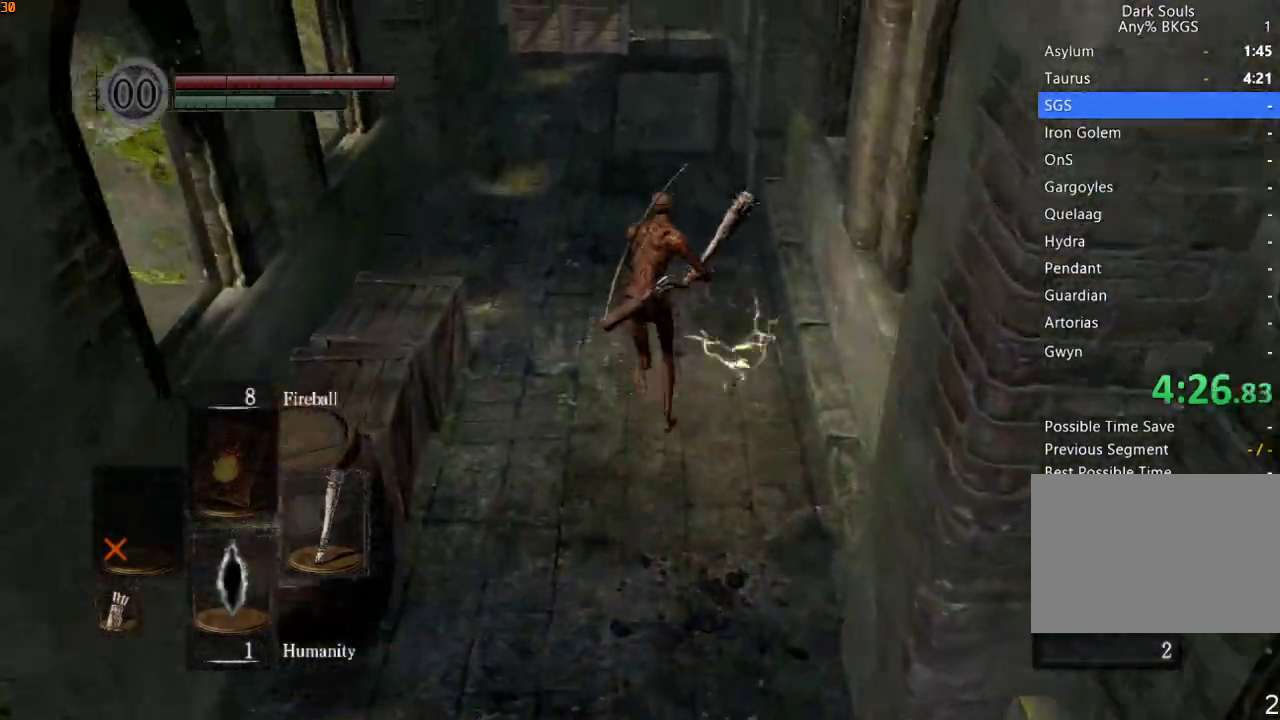
Gameplay with a controller (PlayStation layout); each line is a JSON object with the inputs held at the frame after it (dt_ms = milliseconds from this image to that frame). "events" lists button and stick changes between this image and that frame as [ms after this image, input, new state], when the widget could be followed in between.
{"dt_ms": 500, "buttons": ["R1"], "left_stick": "up", "right_stick": "center", "events": [[33, "CROSS", "up"], [133, "CROSS", "down"], [200, "CROSS", "up"], [267, "CROSS", "down"], [367, "CROSS", "up"], [433, "CROSS", "down"], [500, "CROSS", "up"]]}
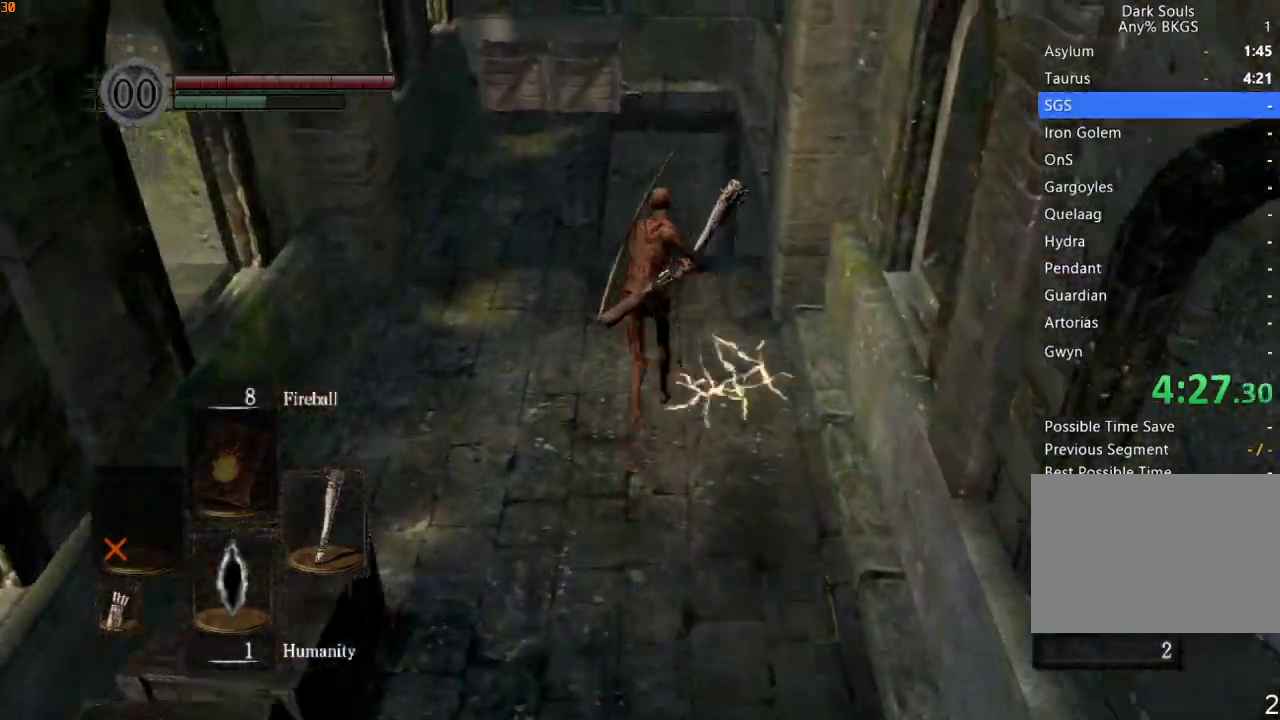
{"dt_ms": 500, "buttons": ["R1"], "left_stick": "up", "right_stick": "center", "events": [[67, "CROSS", "down"], [167, "CROSS", "up"], [233, "CROSS", "down"], [300, "CROSS", "up"], [400, "CROSS", "down"], [467, "CROSS", "up"]]}
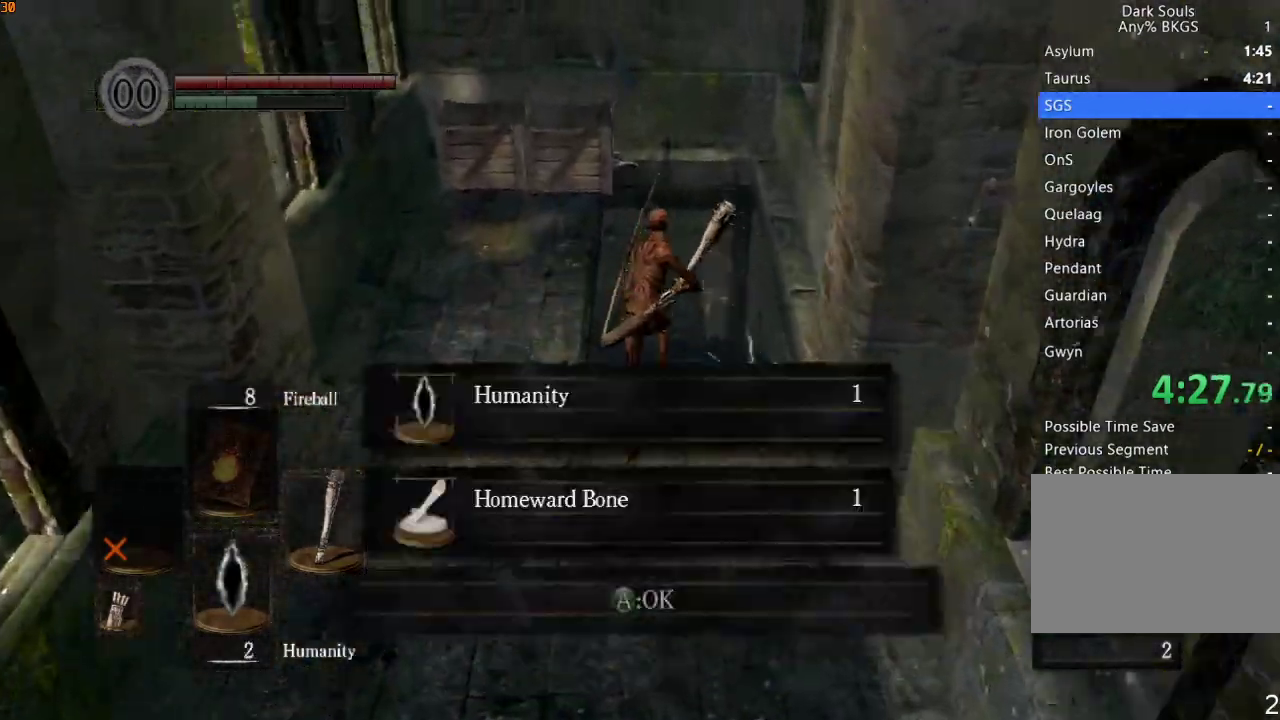
{"dt_ms": 500, "buttons": ["R1"], "left_stick": "up", "right_stick": "center", "events": [[33, "CROSS", "down"], [100, "CROSS", "up"], [200, "CROSS", "down"], [233, "CROSS", "up"], [300, "CROSS", "down"], [400, "CROSS", "up"]]}
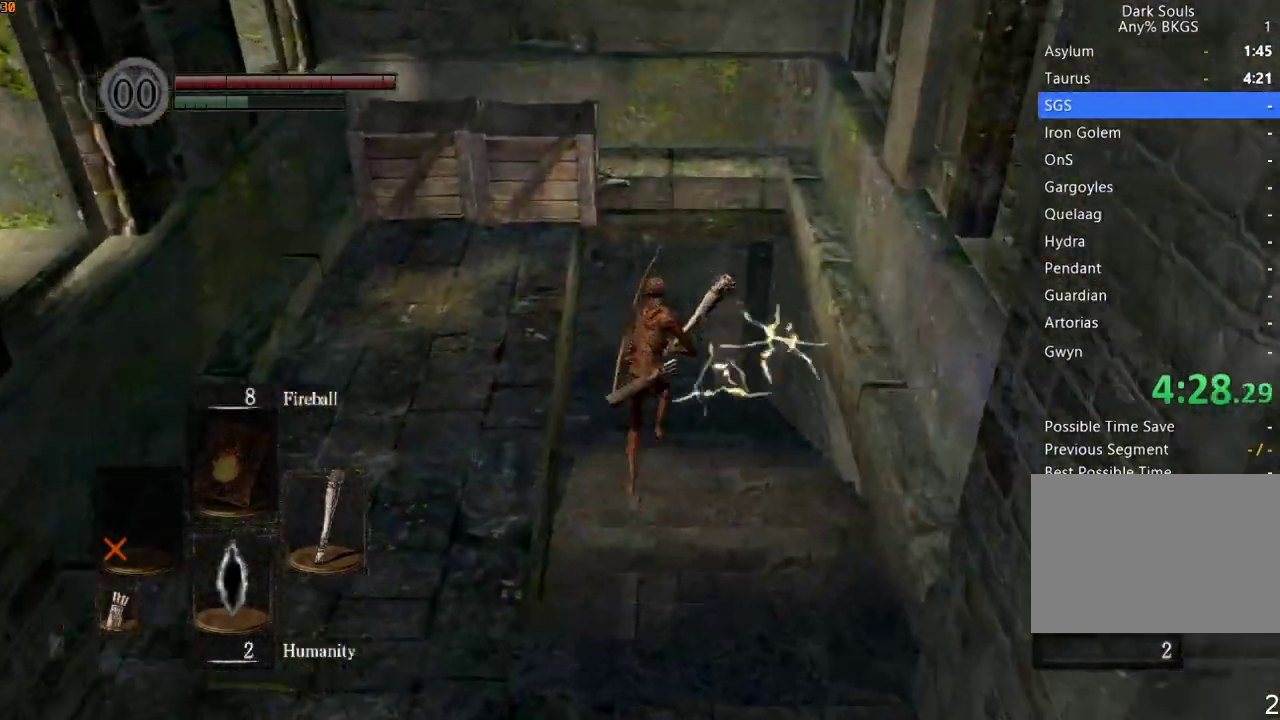
{"dt_ms": 500, "buttons": ["R1"], "left_stick": "left", "right_stick": "down-left", "events": [[233, "right_stick", "down-left"], [333, "left_stick", "left"]]}
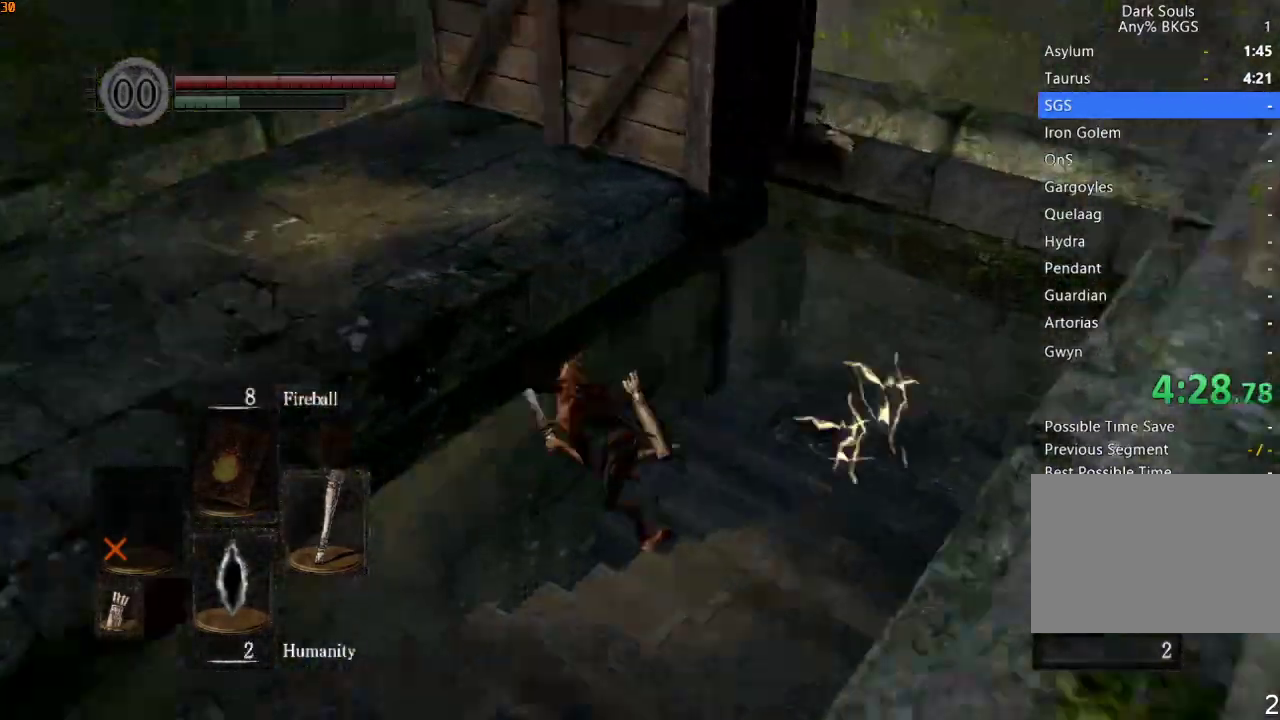
{"dt_ms": 500, "buttons": [], "left_stick": "left", "right_stick": "down-left", "events": [[233, "R1", "up"]]}
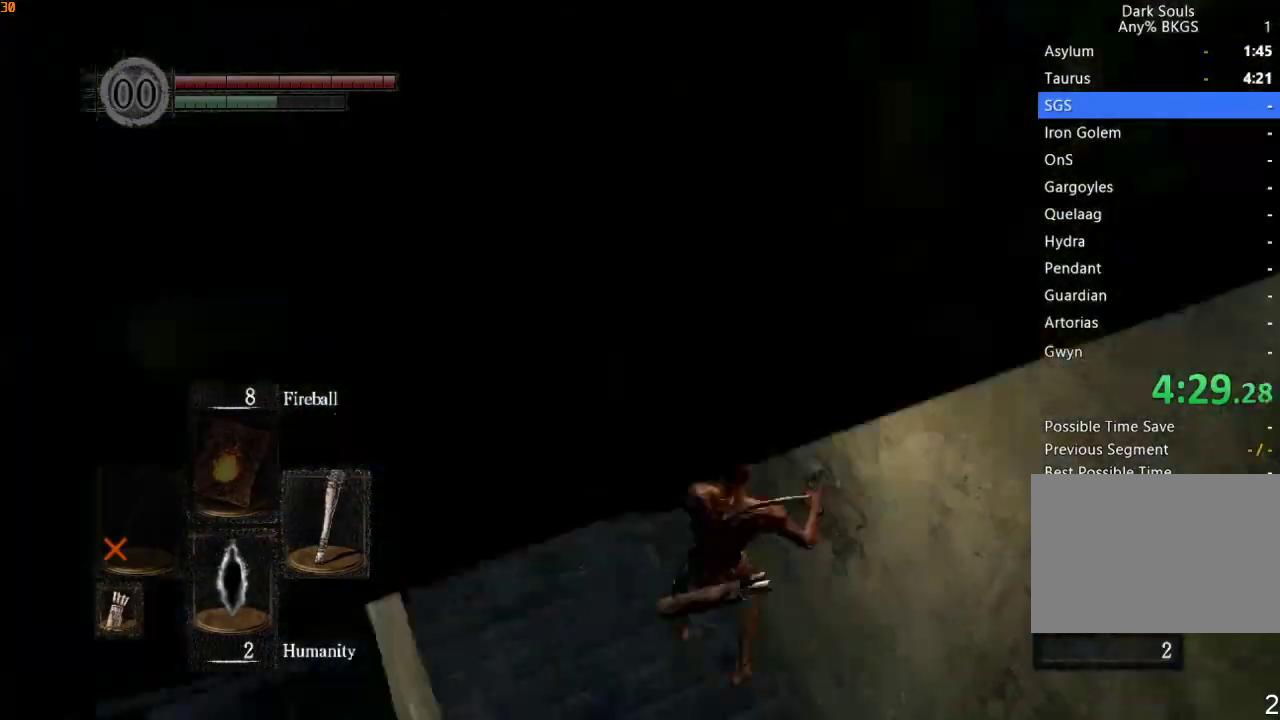
{"dt_ms": 500, "buttons": ["R1"], "left_stick": "left", "right_stick": "left", "events": [[67, "TOUCHPAD", "down"], [67, "right_stick", "center"], [167, "R1", "down"], [200, "TOUCHPAD", "up"], [267, "R1", "up"], [333, "R1", "down"], [467, "right_stick", "left"]]}
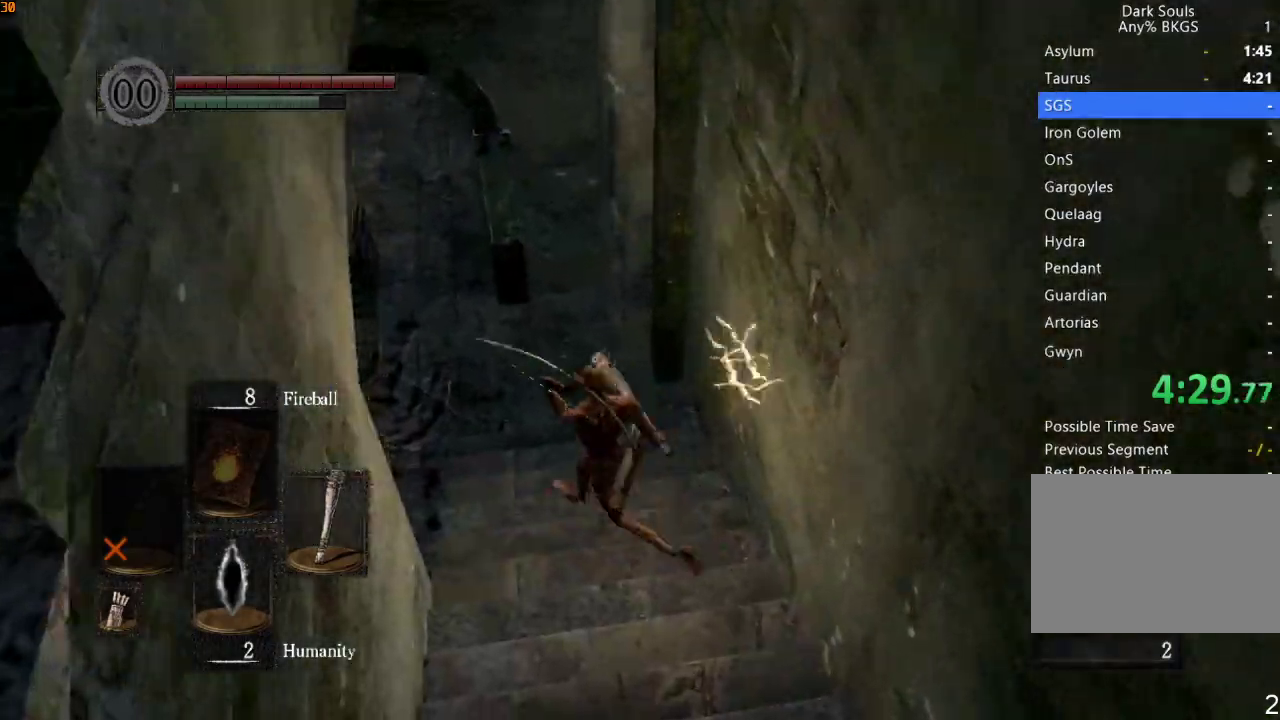
{"dt_ms": 500, "buttons": ["R1"], "left_stick": "up", "right_stick": "center", "events": [[67, "left_stick", "up-left"], [367, "left_stick", "up"], [400, "right_stick", "center"]]}
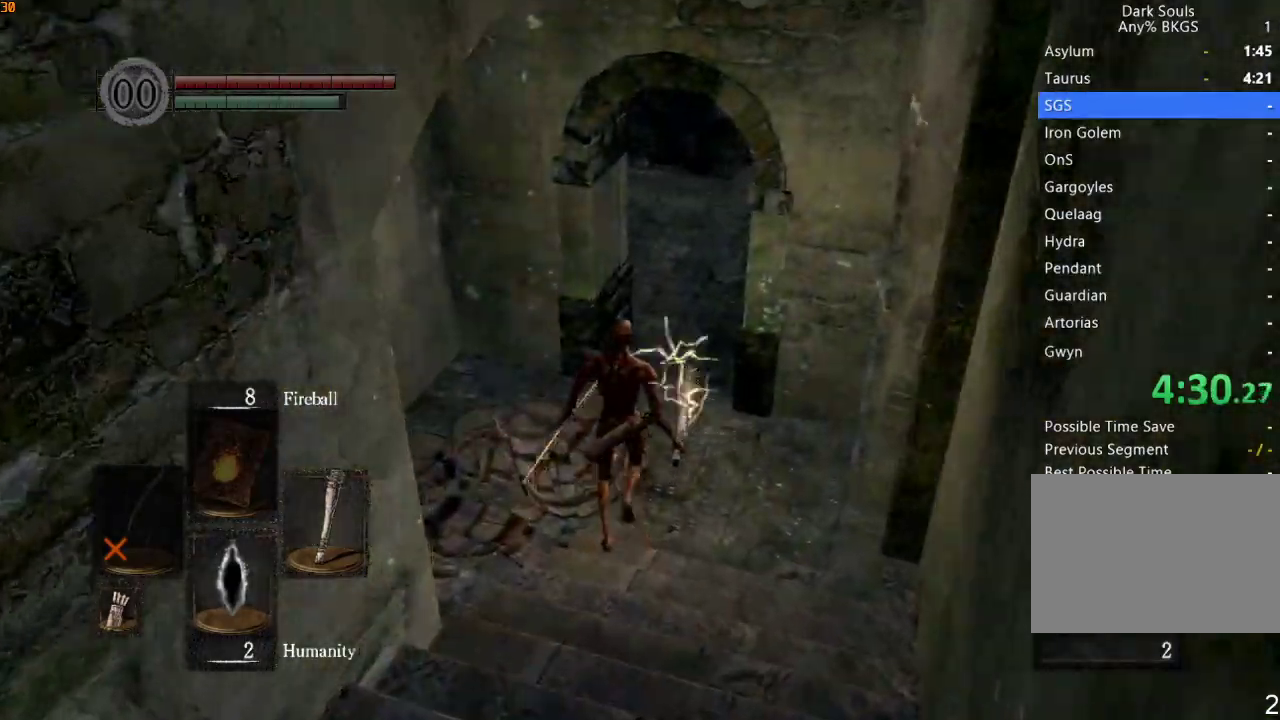
{"dt_ms": 500, "buttons": ["R1"], "left_stick": "up", "right_stick": "left", "events": [[500, "right_stick", "left"]]}
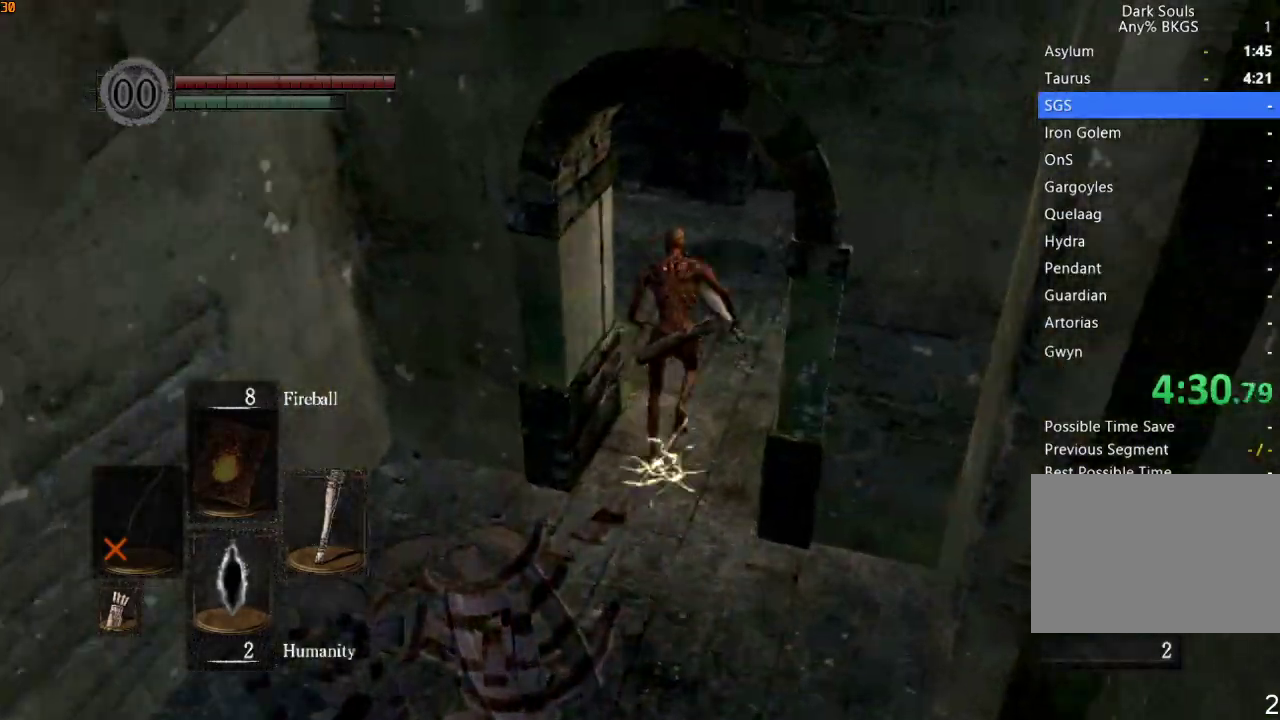
{"dt_ms": 500, "buttons": ["L1", "L2", "R1"], "left_stick": "up", "right_stick": "left", "events": [[33, "R1", "up"], [467, "R1", "down"], [500, "L1", "down"], [500, "L2", "down"]]}
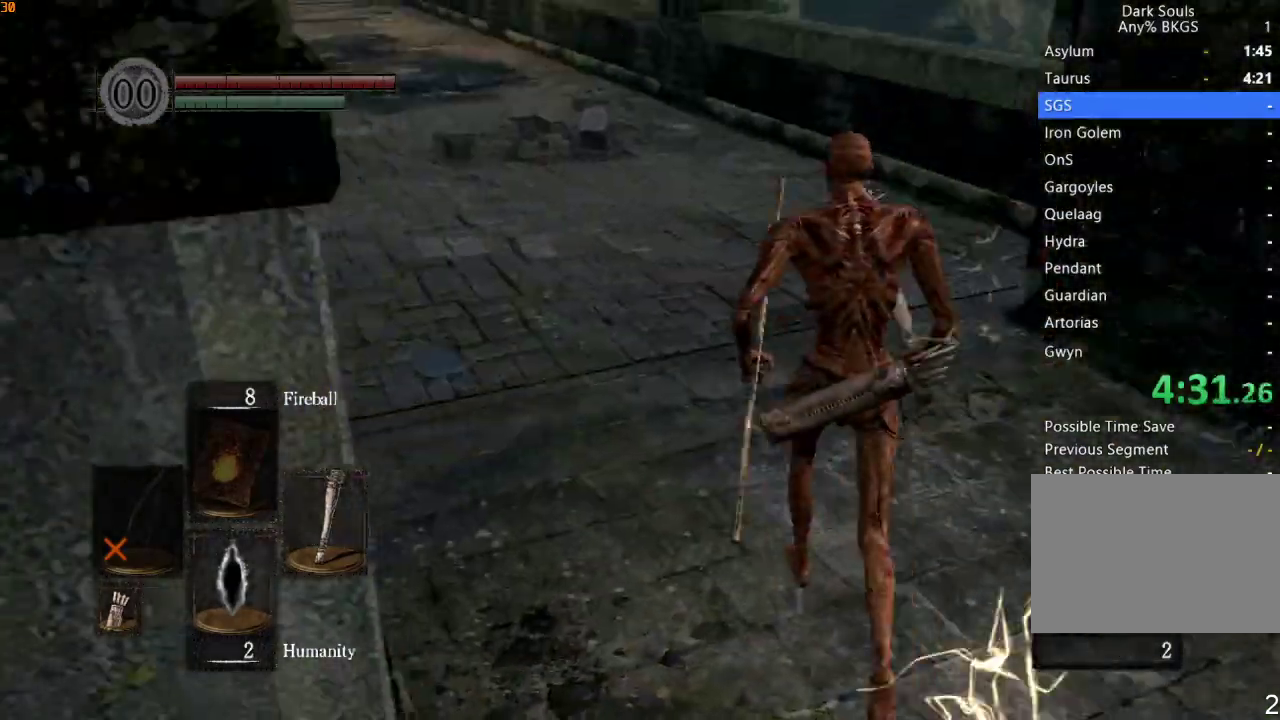
{"dt_ms": 500, "buttons": ["R1"], "left_stick": "up", "right_stick": "left", "events": [[100, "L1", "up"], [100, "L2", "up"], [167, "L1", "down"], [167, "L2", "down"], [267, "L2", "up"], [300, "L1", "up"]]}
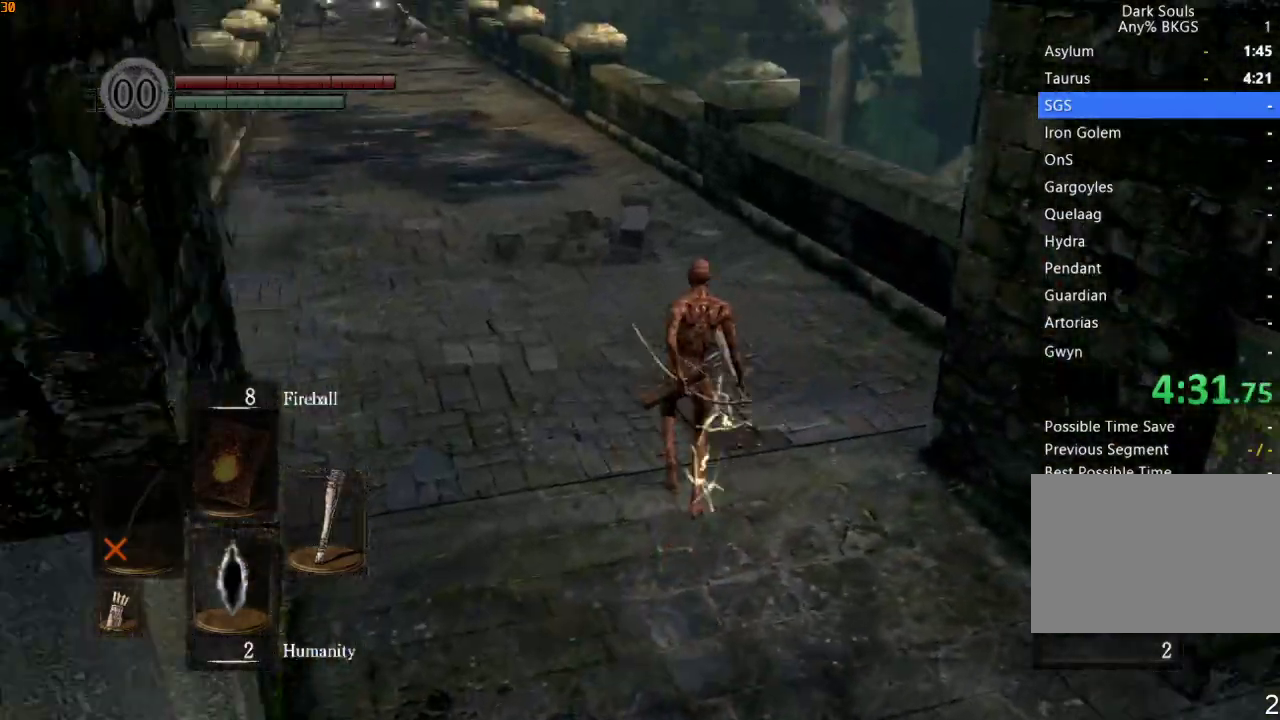
{"dt_ms": 500, "buttons": ["R1"], "left_stick": "up", "right_stick": "center", "events": [[67, "right_stick", "center"], [233, "right_stick", "down-left"], [433, "right_stick", "center"]]}
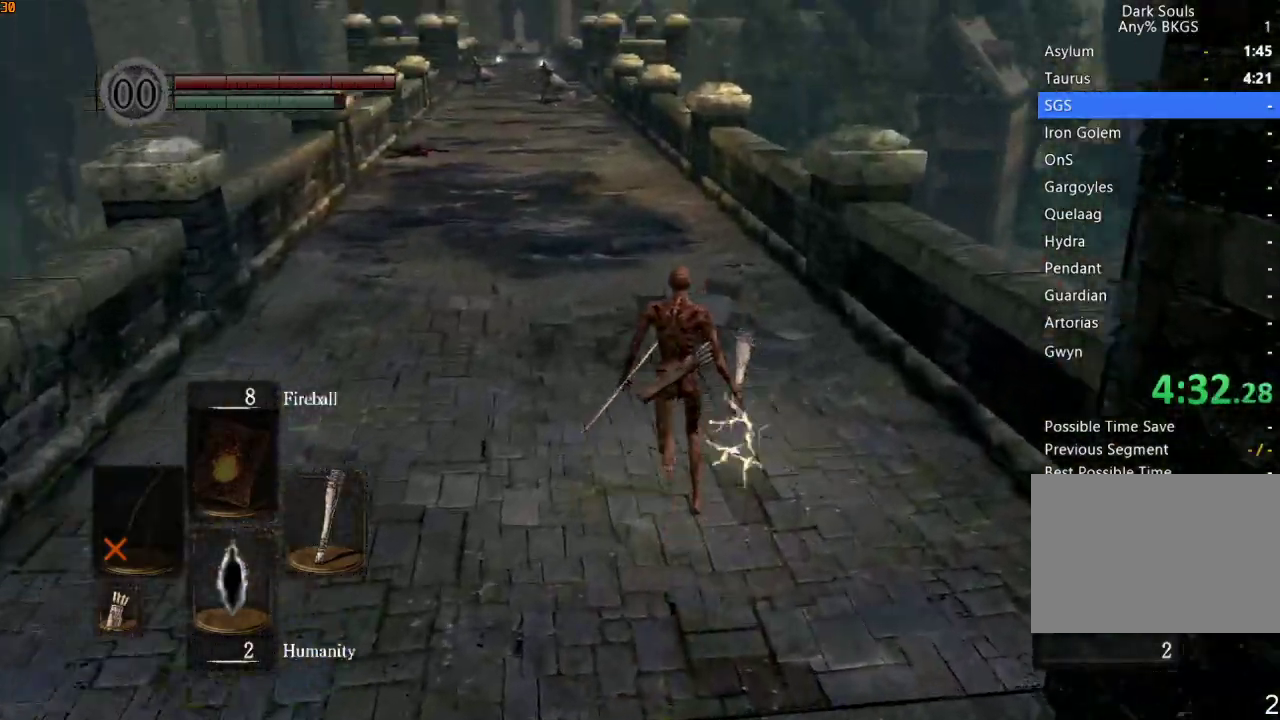
{"dt_ms": 500, "buttons": ["R1"], "left_stick": "up", "right_stick": "down-left", "events": [[367, "right_stick", "down-left"]]}
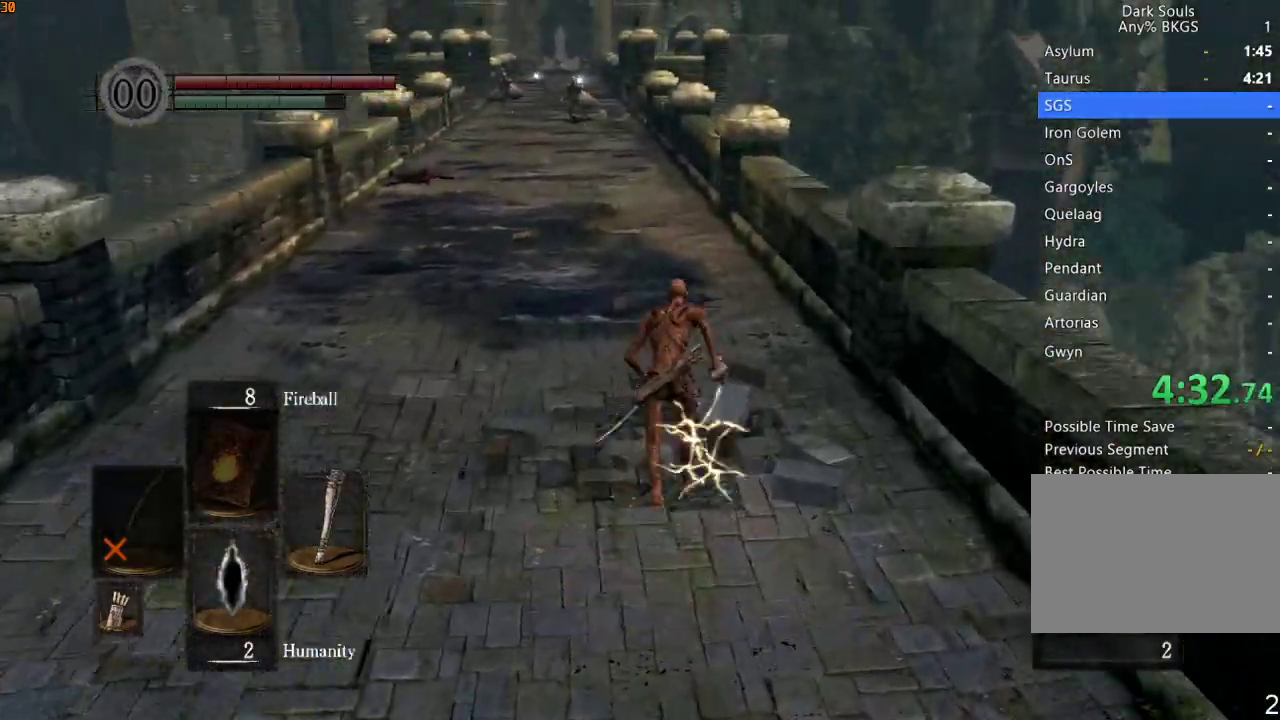
{"dt_ms": 500, "buttons": ["R1"], "left_stick": "up", "right_stick": "center", "events": [[33, "right_stick", "center"]]}
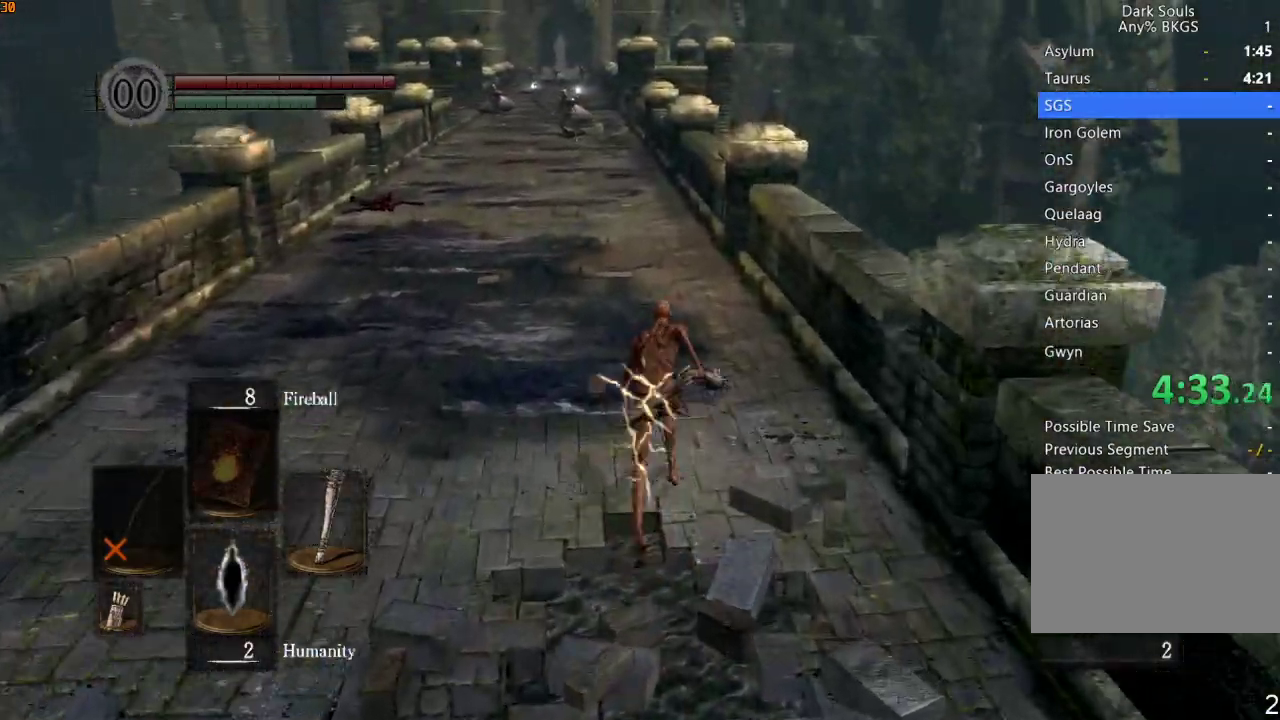
{"dt_ms": 500, "buttons": ["R1"], "left_stick": "up", "right_stick": "center", "events": []}
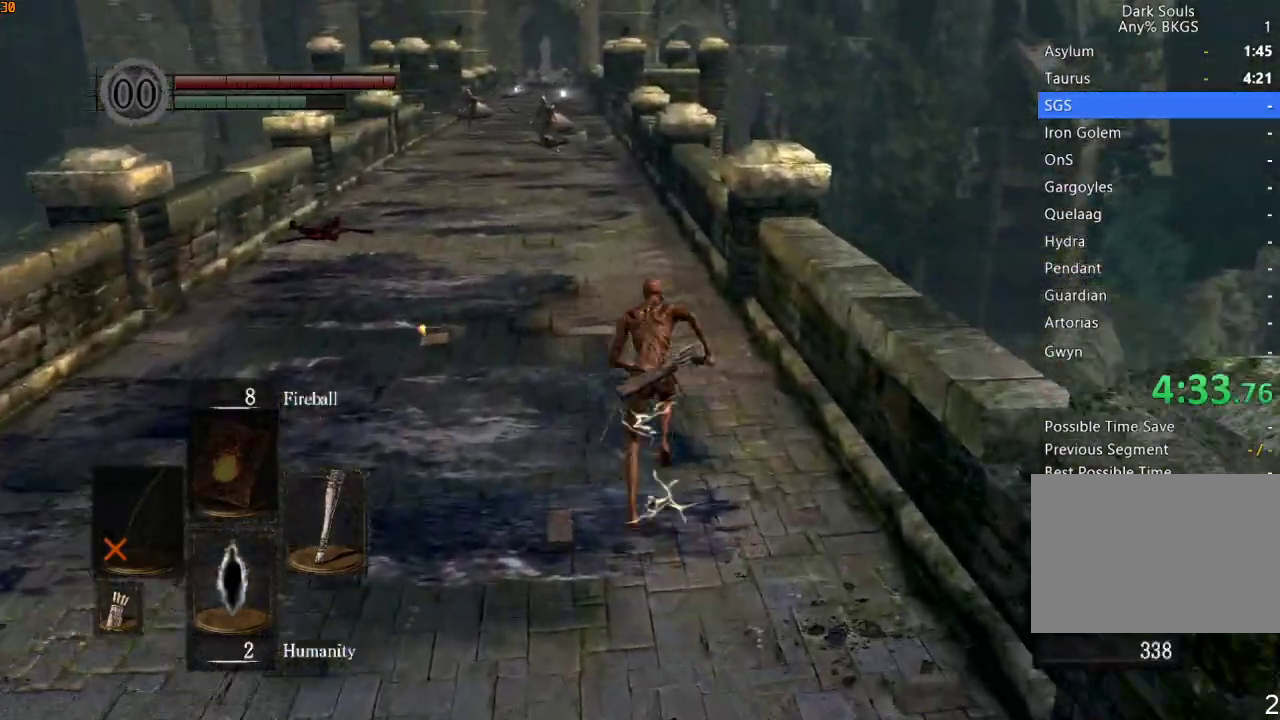
{"dt_ms": 500, "buttons": ["R1"], "left_stick": "up", "right_stick": "down", "events": [[367, "right_stick", "down"]]}
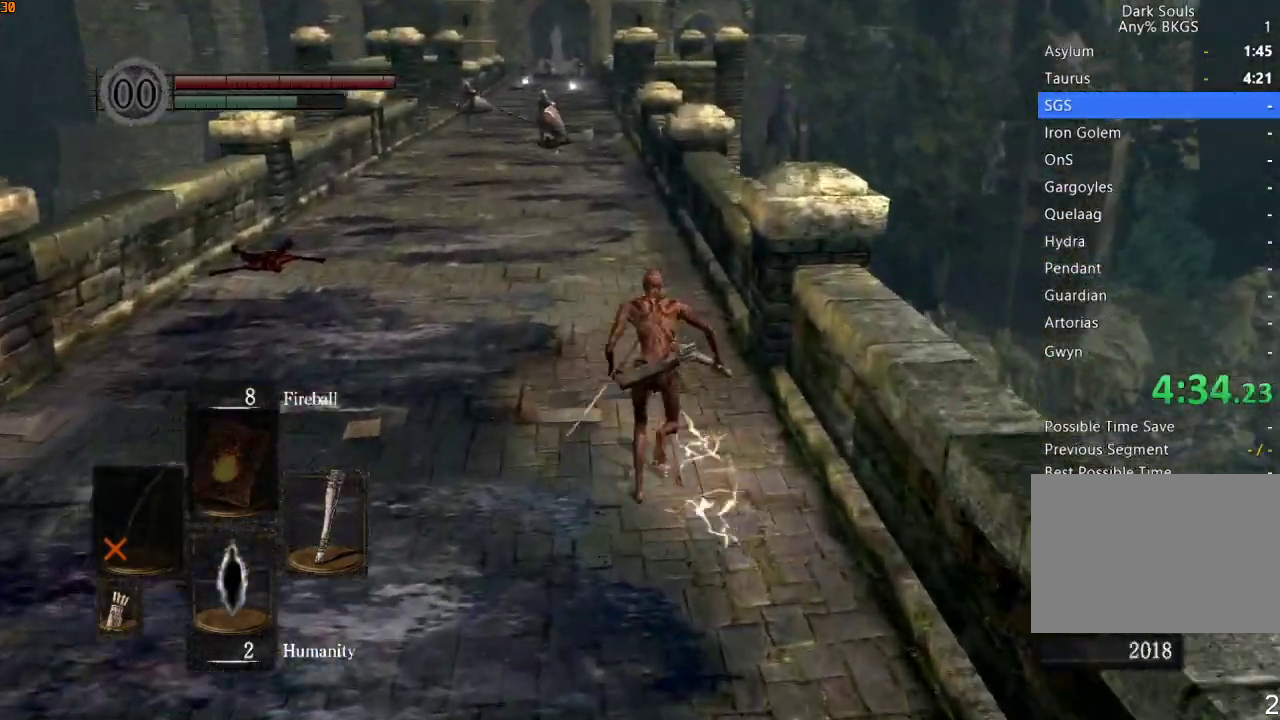
{"dt_ms": 500, "buttons": ["R1"], "left_stick": "up", "right_stick": "down", "events": []}
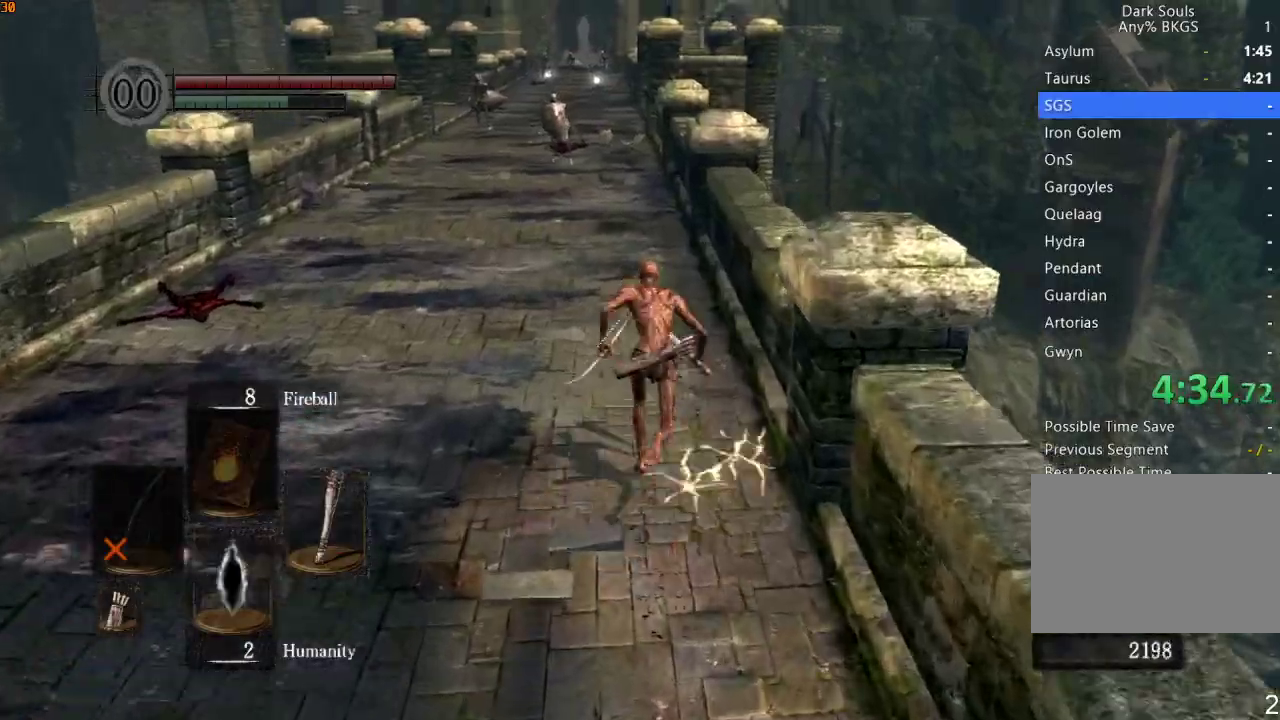
{"dt_ms": 500, "buttons": ["R1"], "left_stick": "up", "right_stick": "down", "events": []}
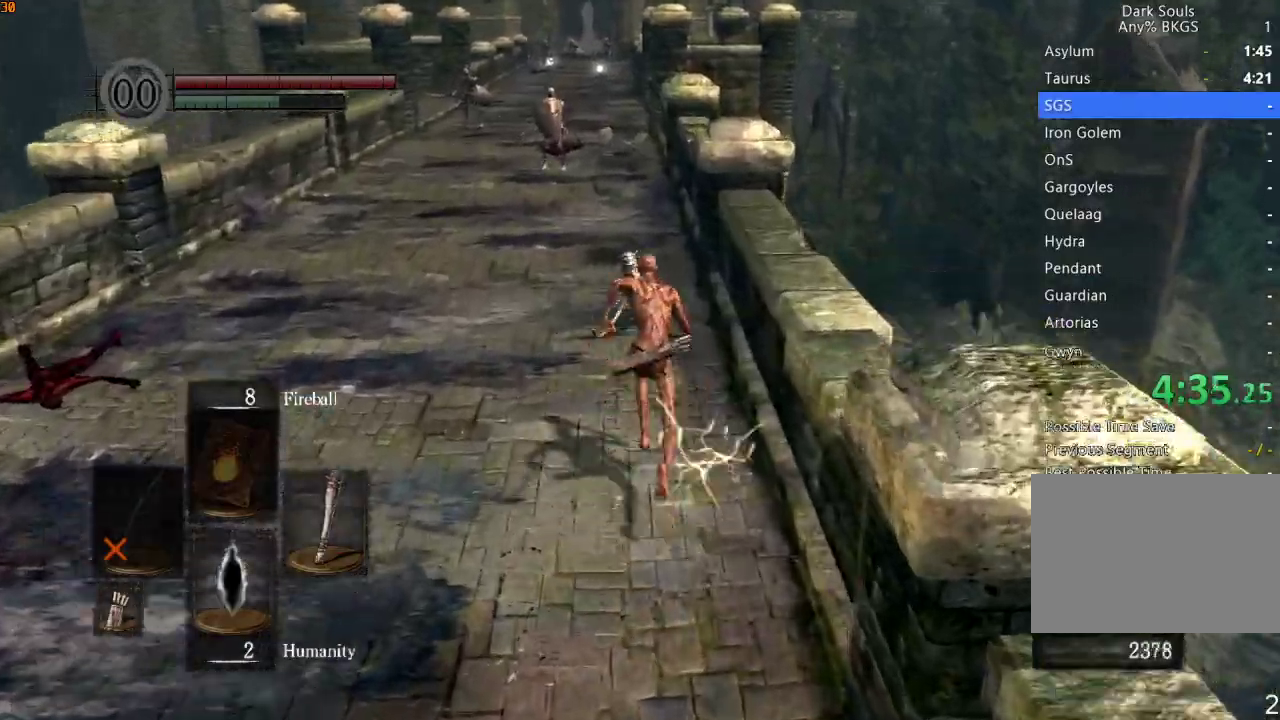
{"dt_ms": 500, "buttons": ["R1"], "left_stick": "up", "right_stick": "center", "events": [[367, "right_stick", "center"]]}
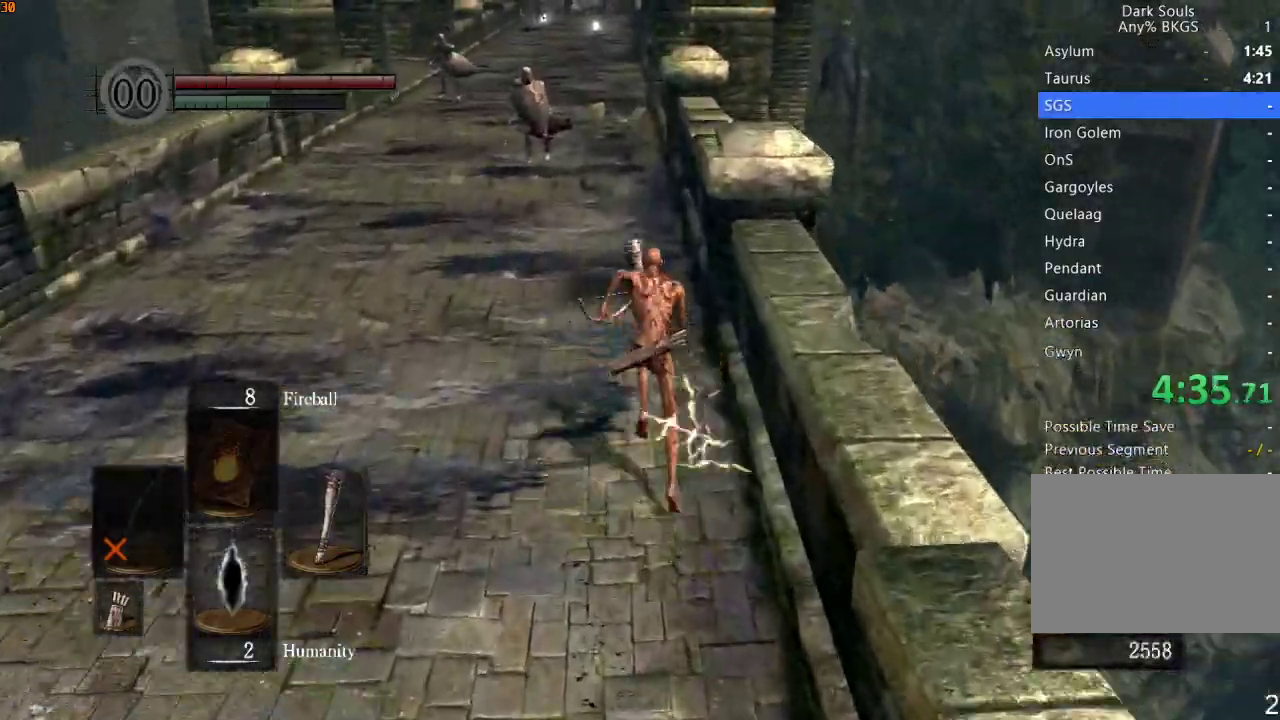
{"dt_ms": 500, "buttons": ["R1"], "left_stick": "up", "right_stick": "center", "events": [[133, "right_stick", "down"], [333, "right_stick", "center"]]}
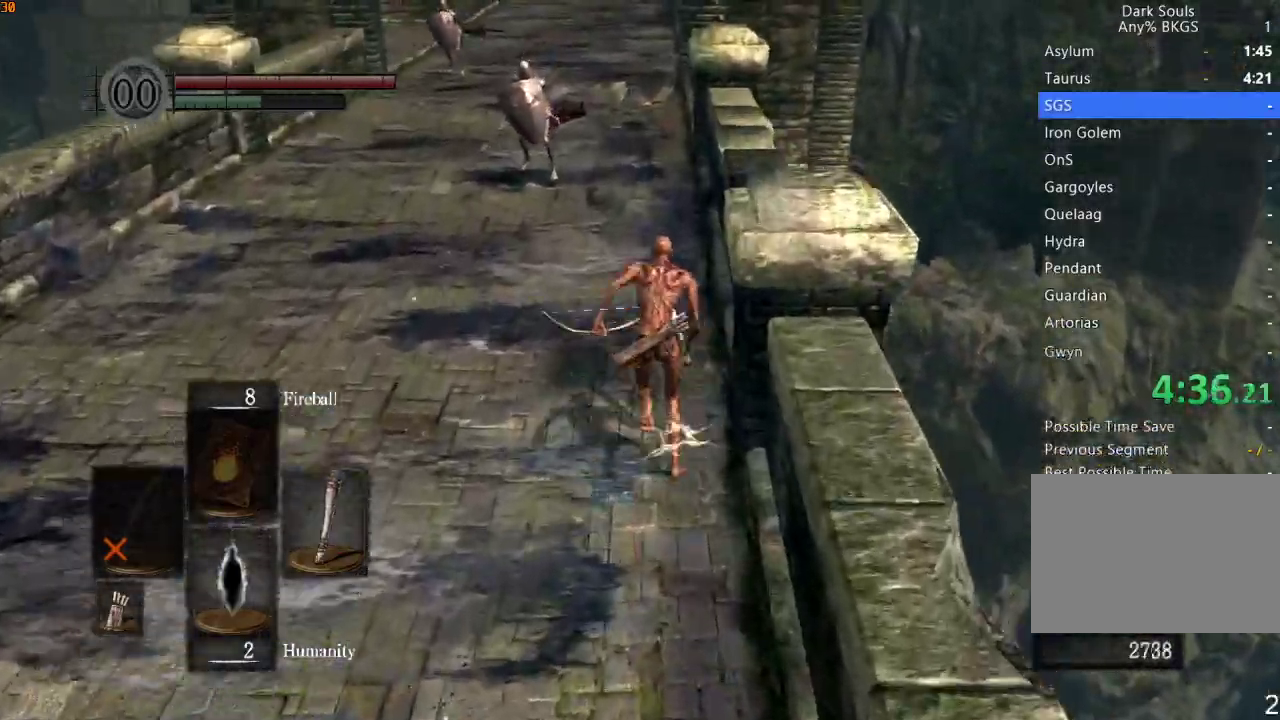
{"dt_ms": 500, "buttons": ["R1"], "left_stick": "up", "right_stick": "center", "events": []}
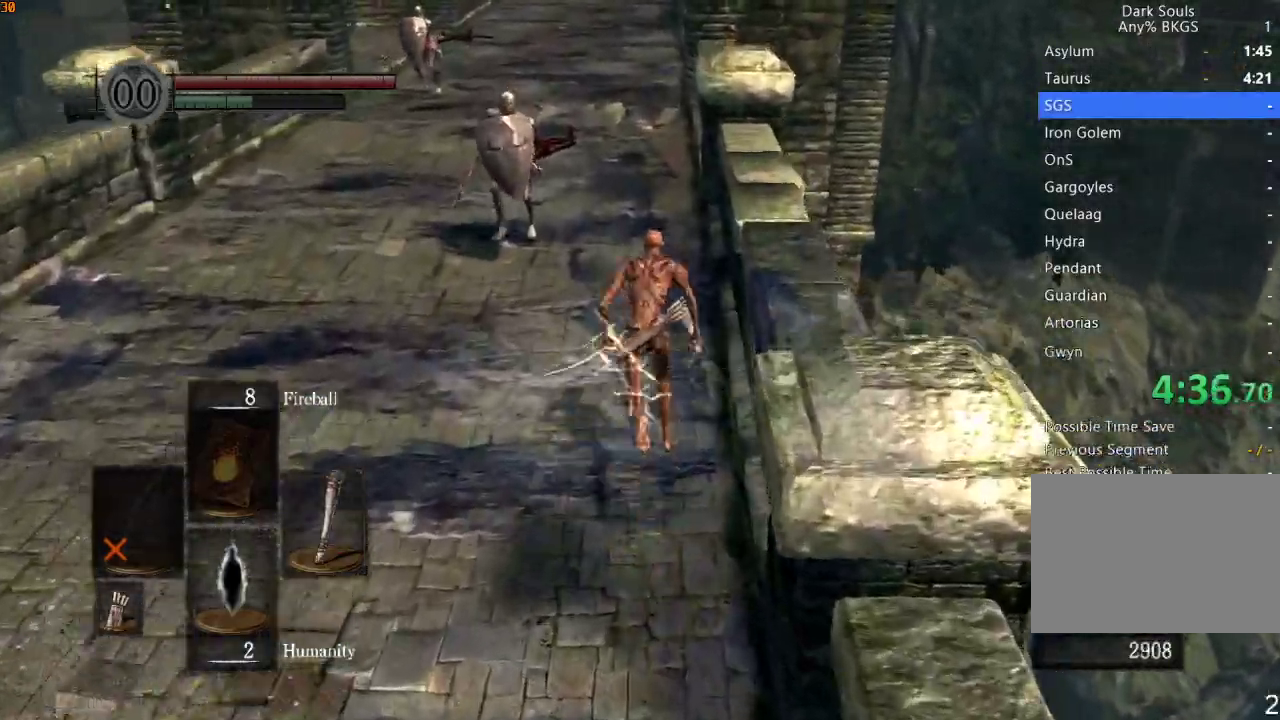
{"dt_ms": 500, "buttons": ["R1"], "left_stick": "up", "right_stick": "center", "events": []}
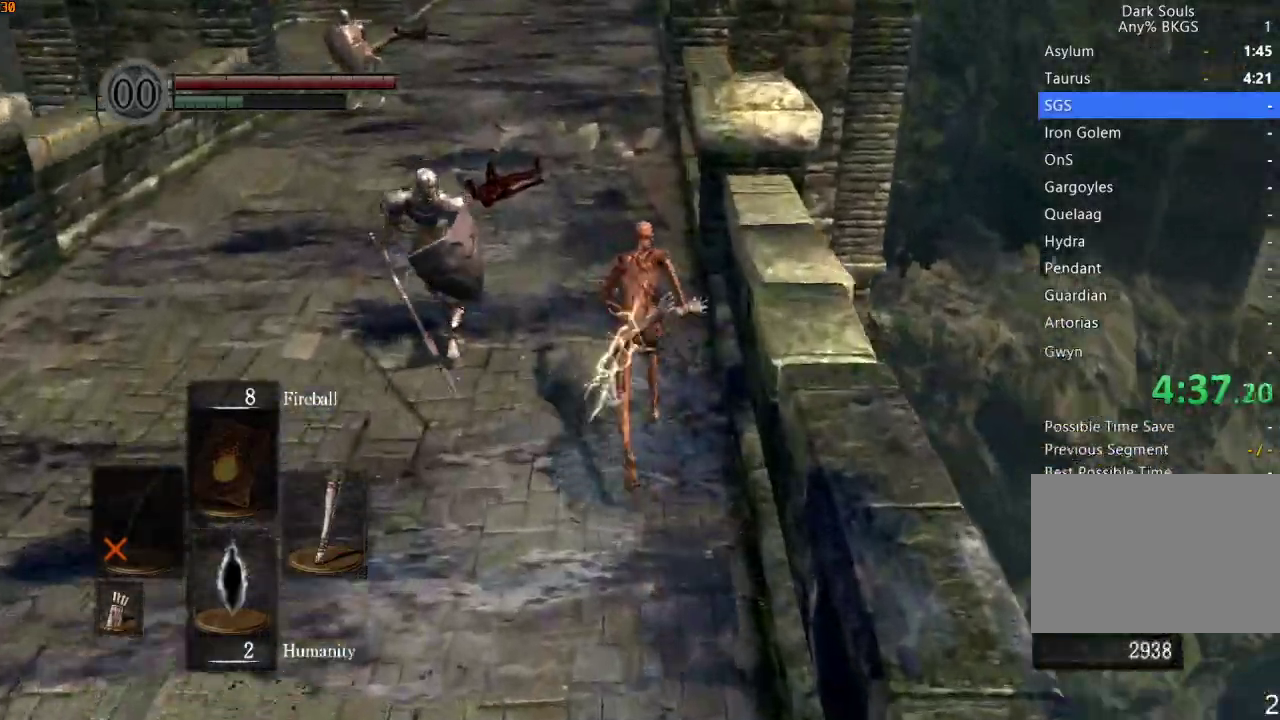
{"dt_ms": 500, "buttons": ["R1"], "left_stick": "up", "right_stick": "center", "events": []}
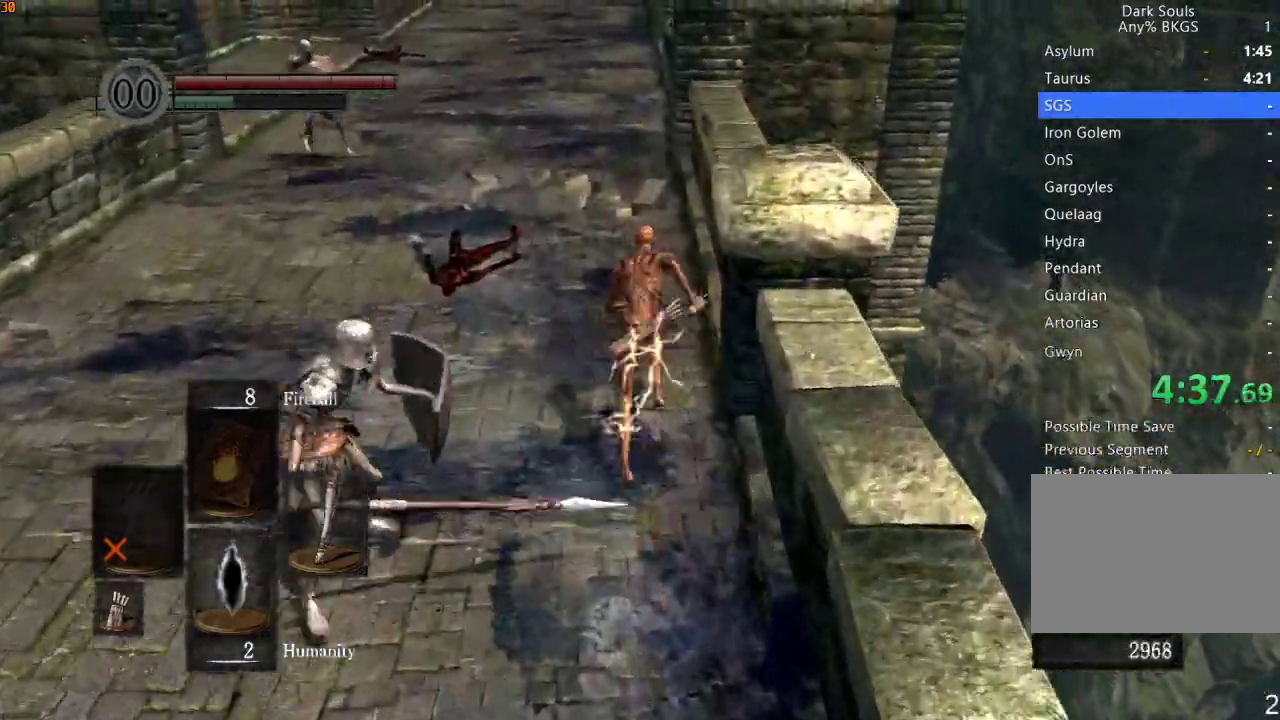
{"dt_ms": 500, "buttons": ["R1"], "left_stick": "up", "right_stick": "center", "events": []}
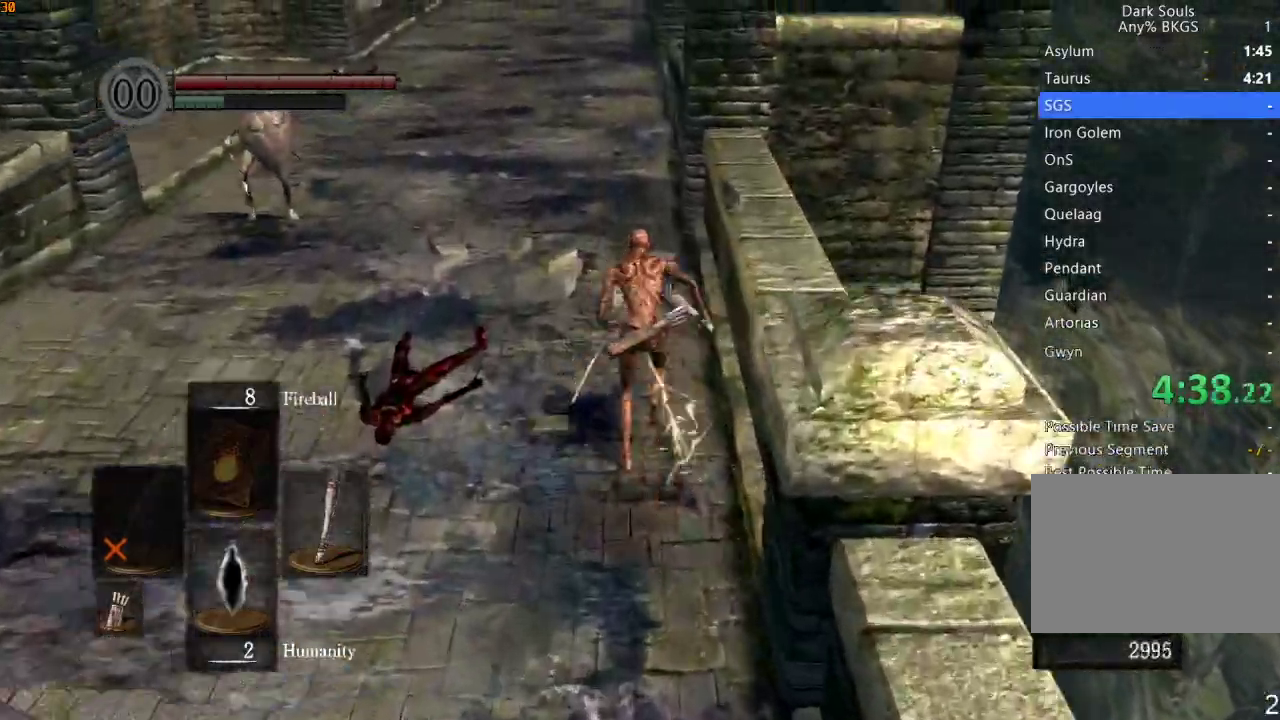
{"dt_ms": 500, "buttons": ["R1"], "left_stick": "up", "right_stick": "center", "events": []}
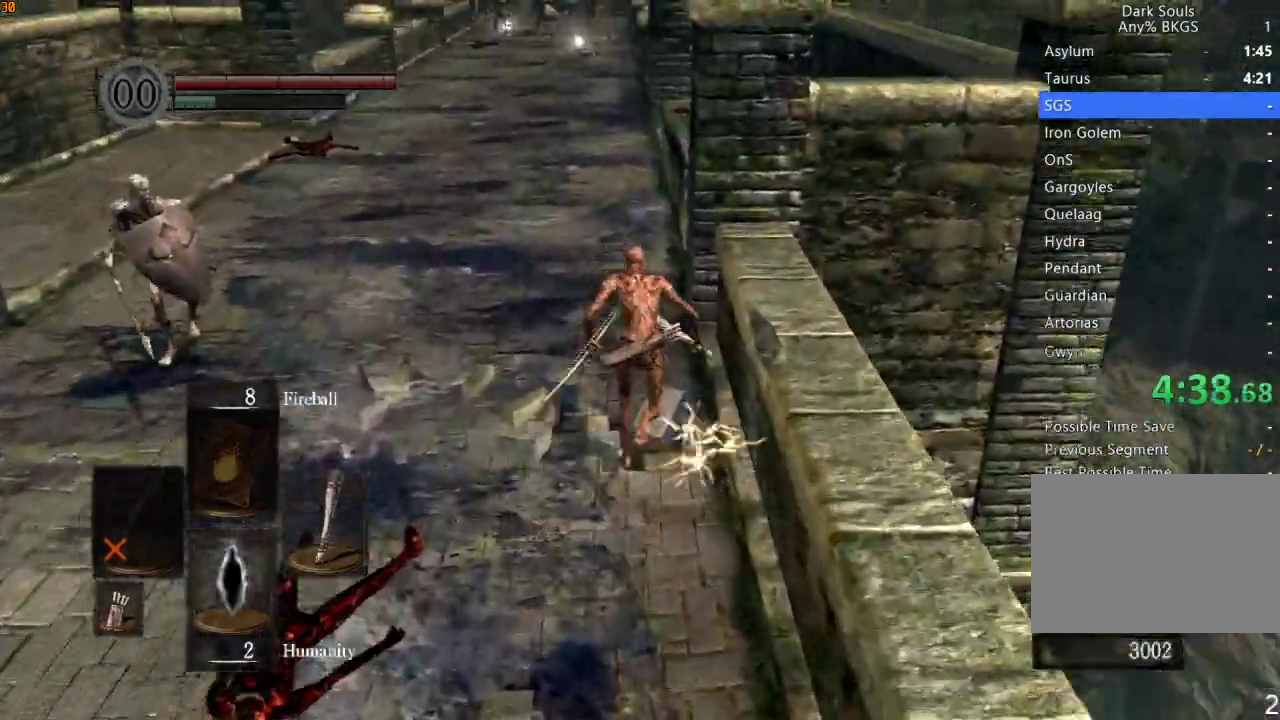
{"dt_ms": 500, "buttons": ["R1"], "left_stick": "up", "right_stick": "center", "events": []}
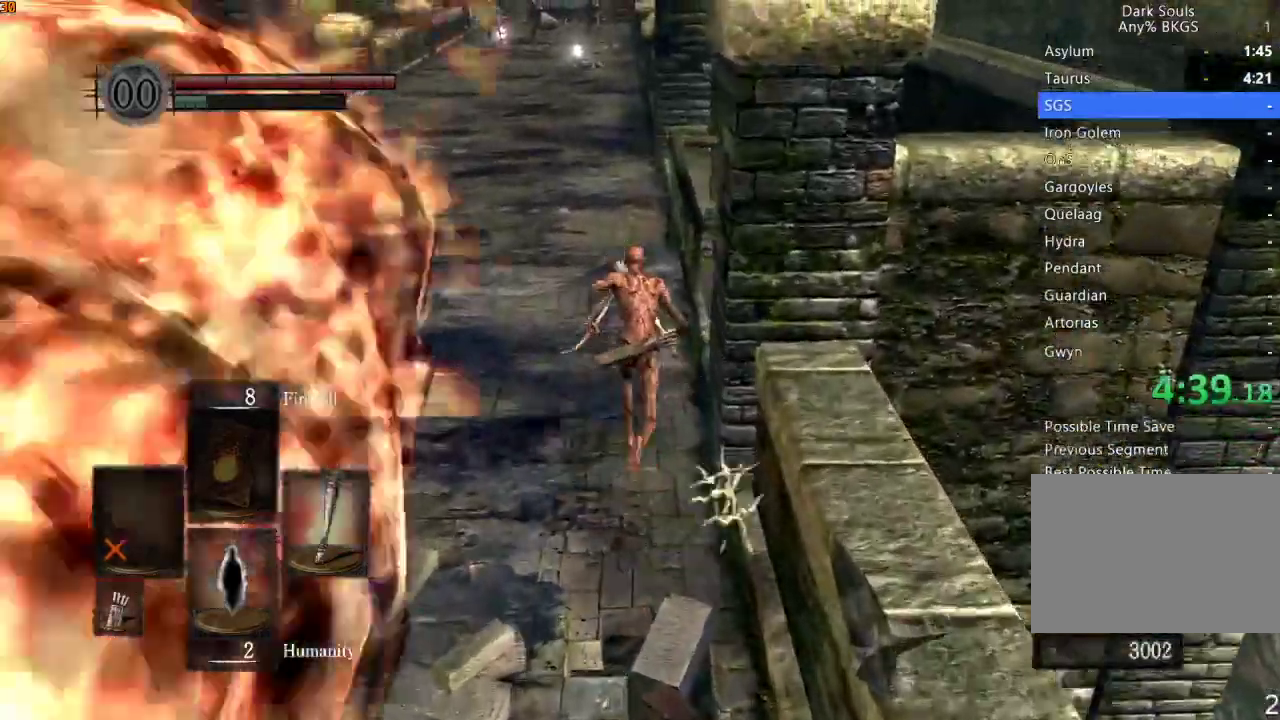
{"dt_ms": 500, "buttons": ["R1"], "left_stick": "up-right", "right_stick": "center", "events": [[167, "left_stick", "up-right"]]}
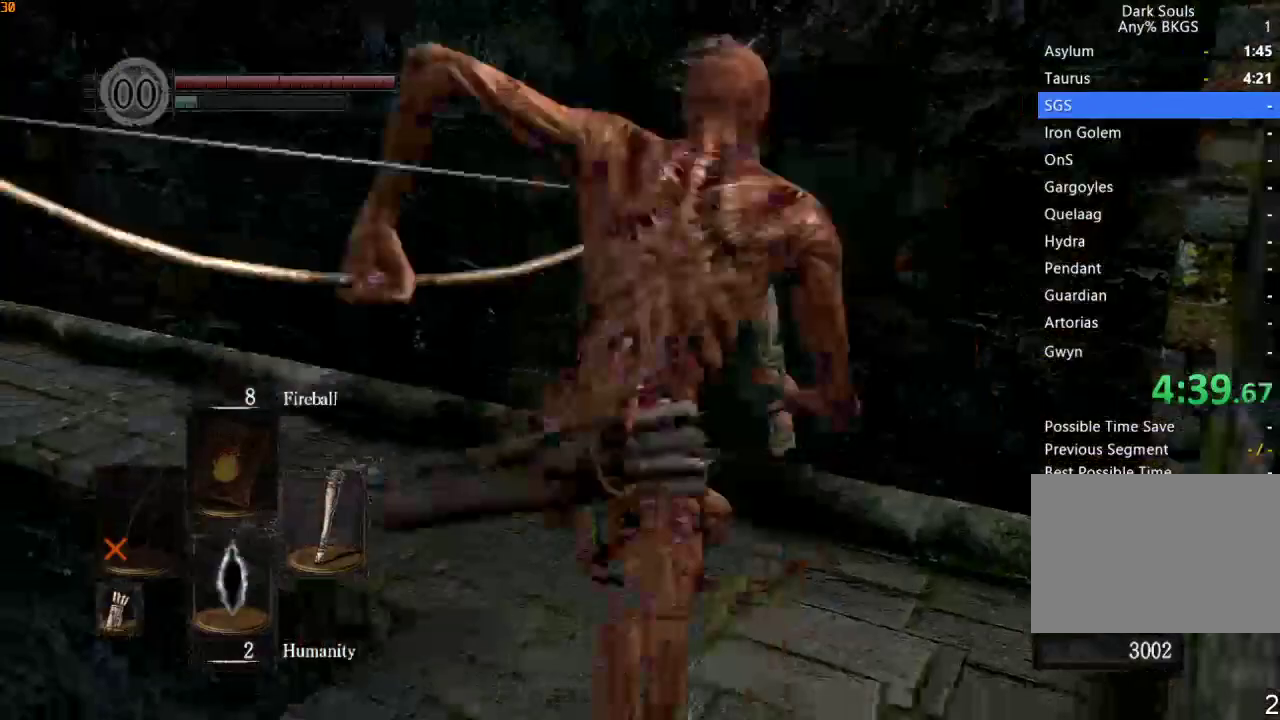
{"dt_ms": 500, "buttons": [], "left_stick": "up-right", "right_stick": "down-left", "events": [[167, "SQUARE", "down"], [267, "R1", "up"], [267, "SQUARE", "up"], [333, "right_stick", "down-left"]]}
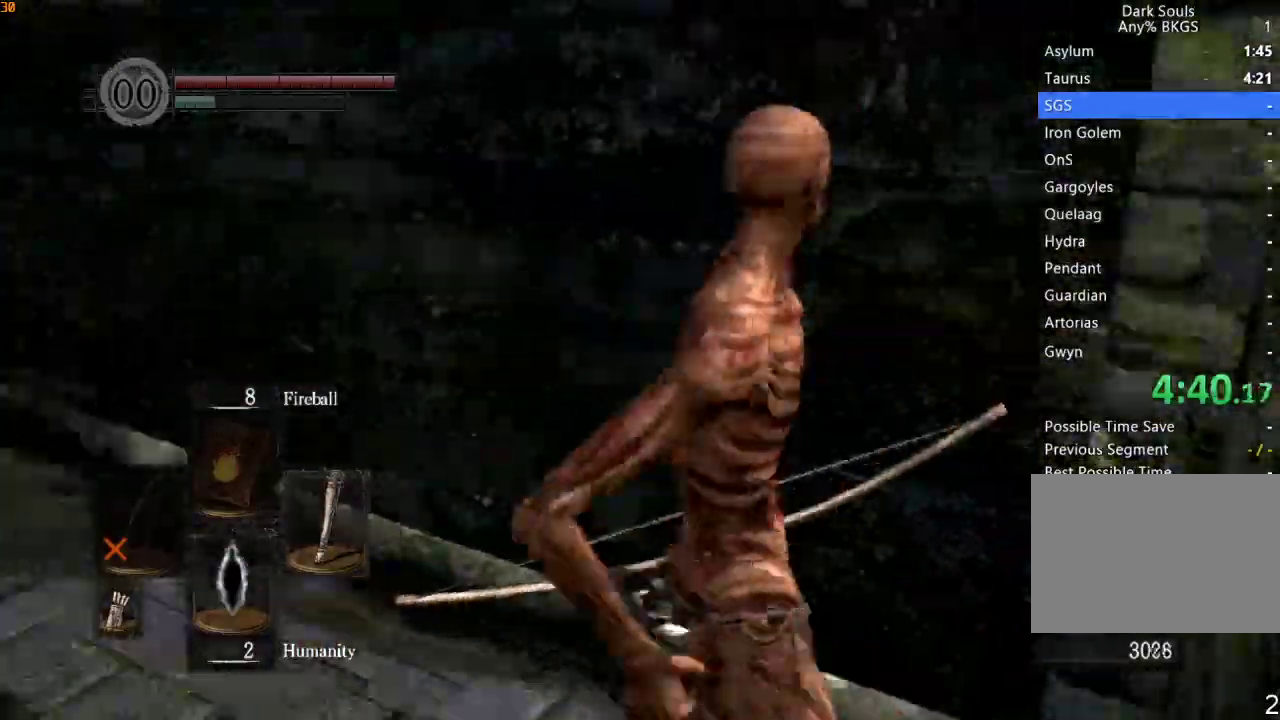
{"dt_ms": 500, "buttons": [], "left_stick": "up-right", "right_stick": "down-left"}
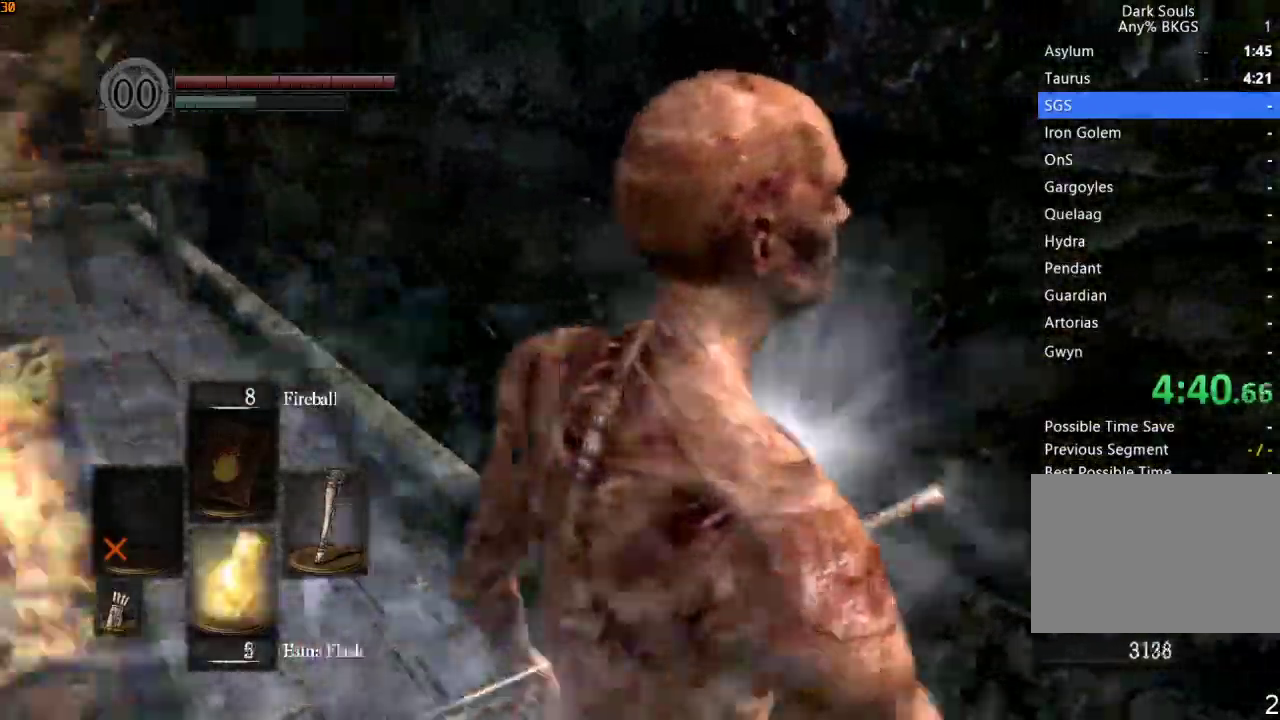
{"dt_ms": 1000, "buttons": [], "left_stick": "down-right", "right_stick": "down-left"}
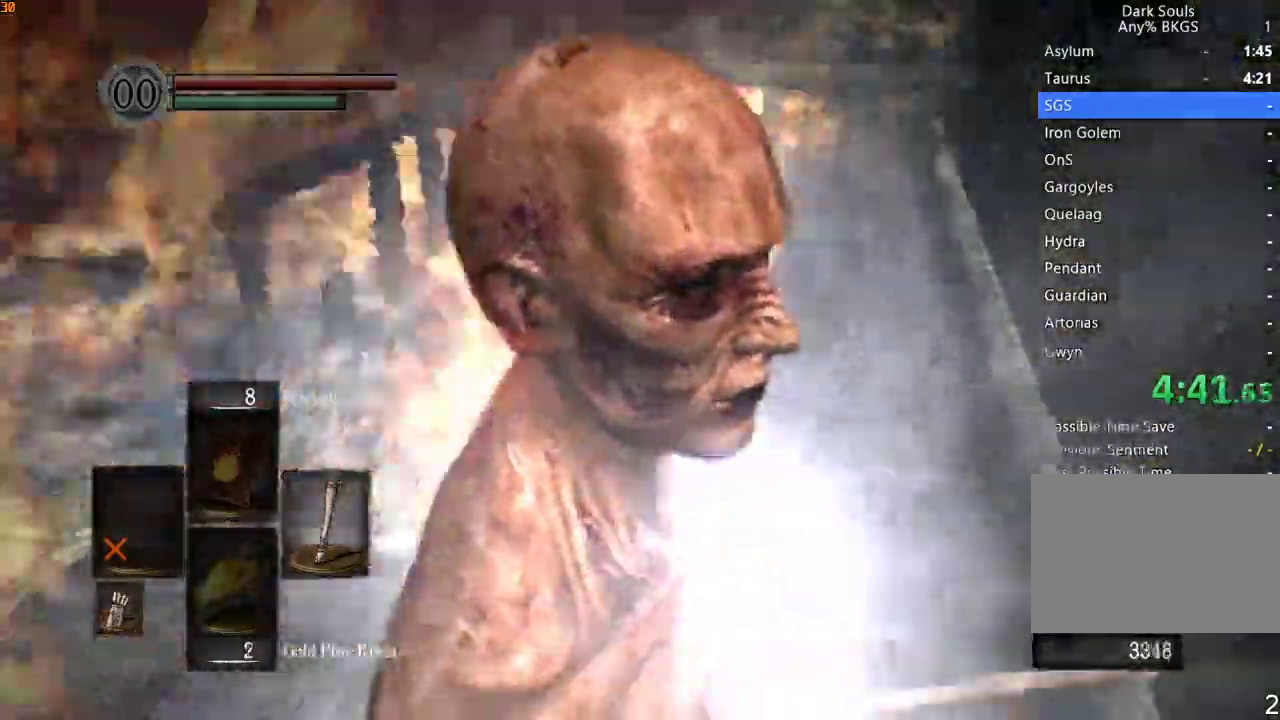
{"dt_ms": 500, "buttons": [], "left_stick": "up-right", "right_stick": "center"}
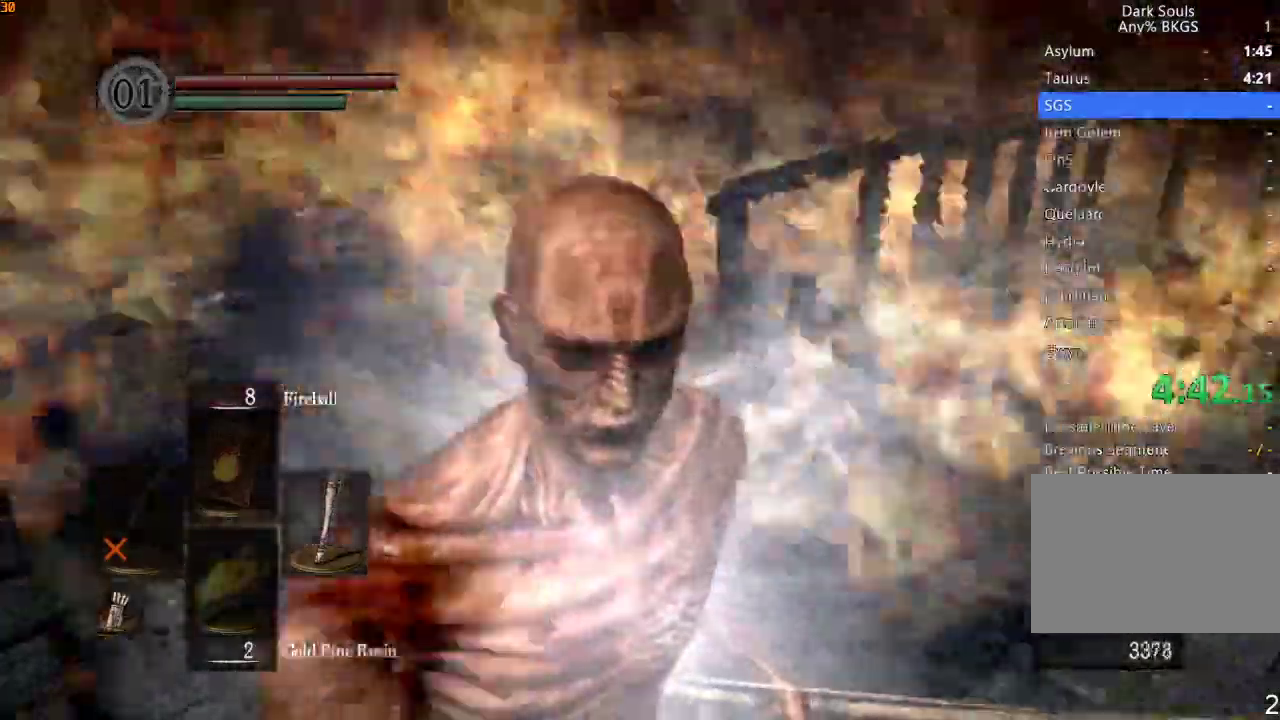
{"dt_ms": 500, "buttons": ["R1"], "left_stick": "up-right", "right_stick": "center", "events": [[67, "R1", "down"]]}